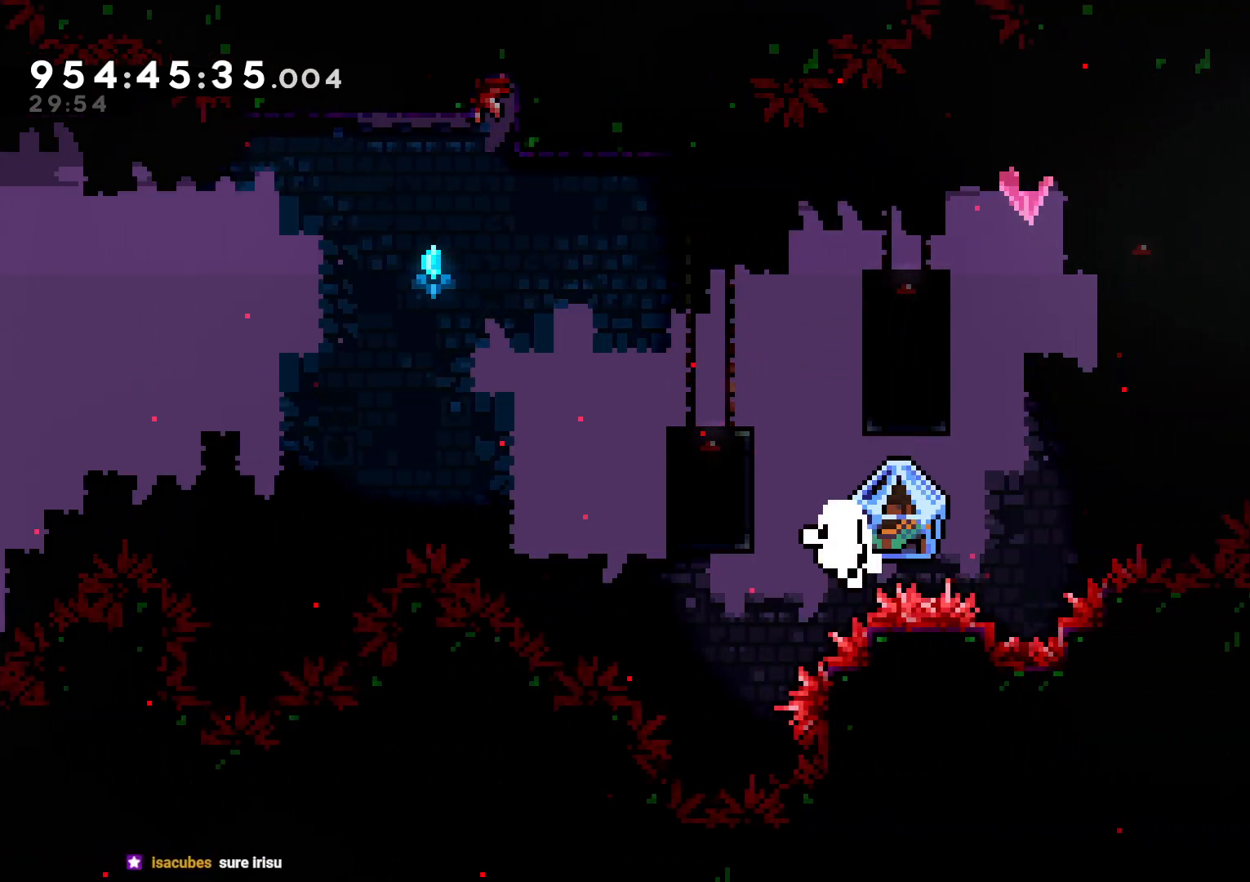
Gameplay with a controller (Nintendo layout); each line is a JSON object with the inputs held at the frame after it (dt_ms = milliseconds from this image to that frame). "events" lists button and stick changes between this image and that frame as [ms after this image, input, new state], when the widget could be followed in between. Not read: L3 R3.
{"dt_ms": 500, "buttons": ["L2"], "left_stick": "center", "right_stick": "center", "events": [[83, "A", "down"], [183, "A", "up"], [283, "A", "down"], [400, "A", "up"]]}
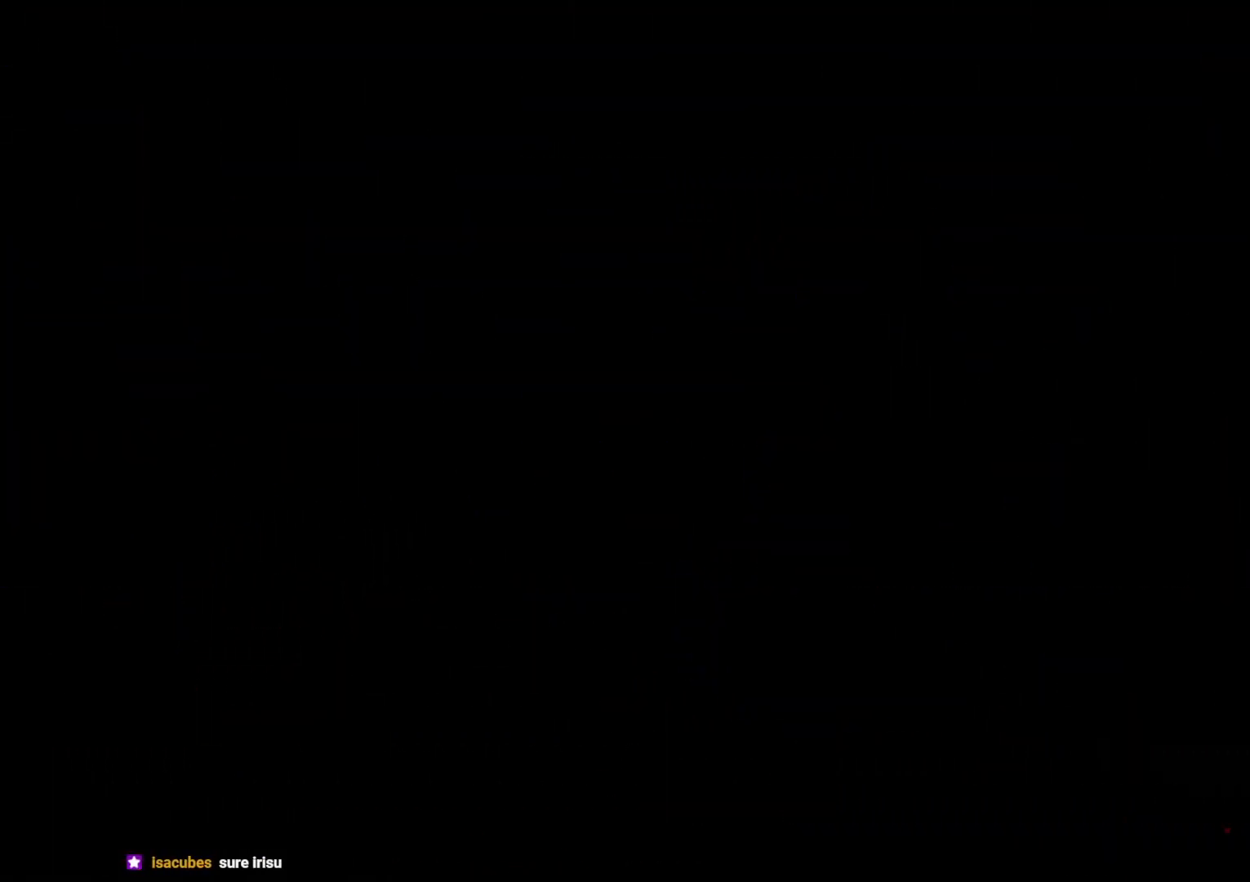
{"dt_ms": 500, "buttons": ["L2"], "left_stick": "center", "right_stick": "center", "events": []}
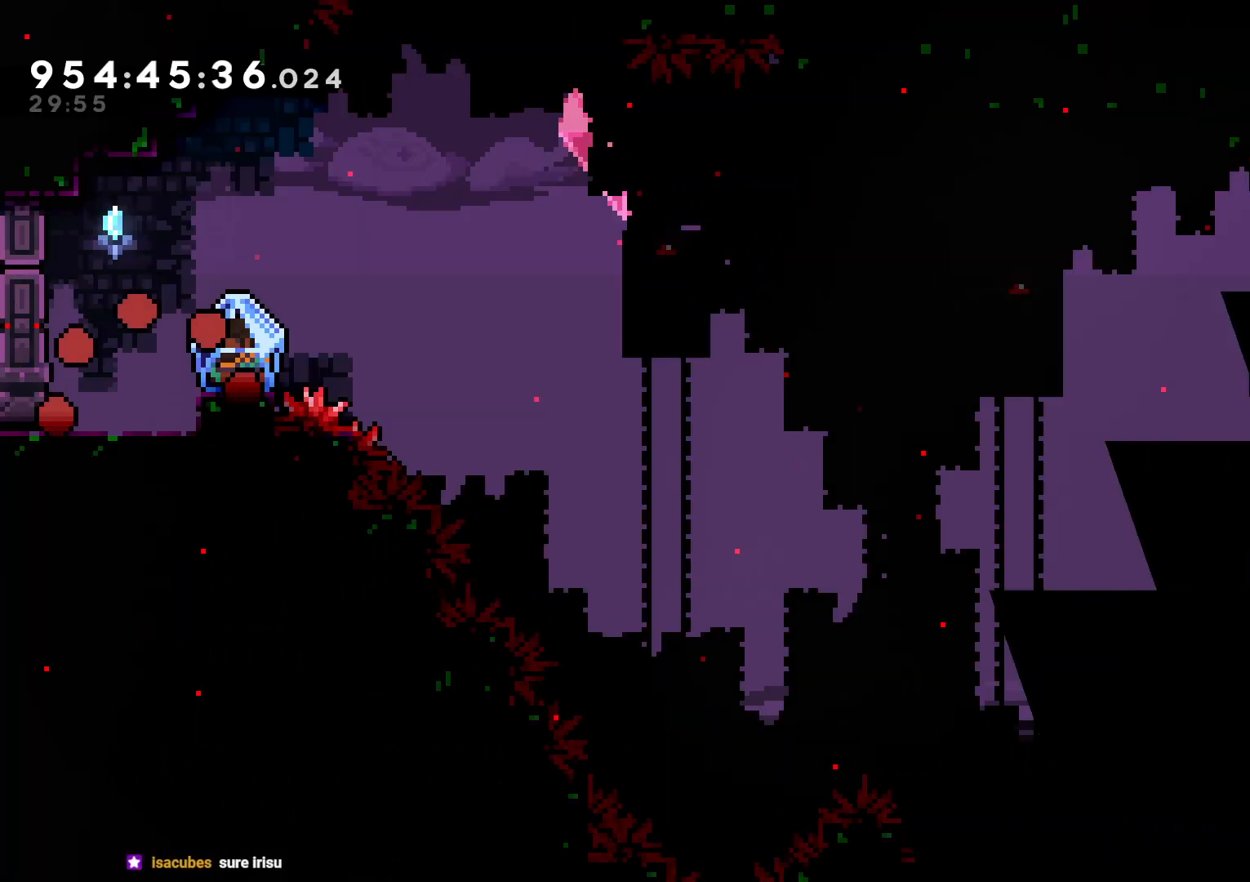
{"dt_ms": 500, "buttons": ["B", "L2", "DPAD_RIGHT"], "left_stick": "center", "right_stick": "center", "events": [[467, "DPAD_RIGHT", "down"], [500, "B", "down"]]}
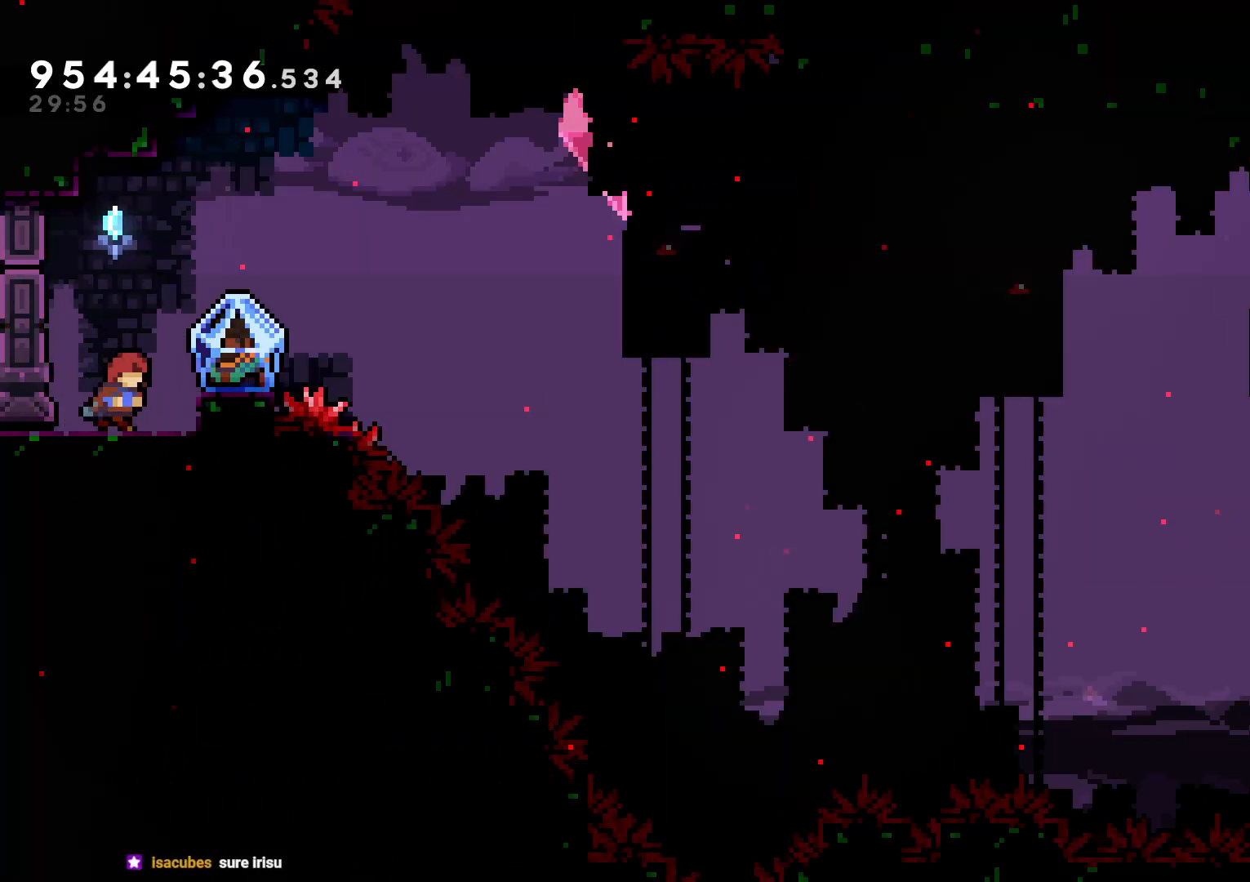
{"dt_ms": 500, "buttons": ["L2"], "left_stick": "center", "right_stick": "center", "events": [[167, "B", "up"], [217, "DPAD_RIGHT", "up"]]}
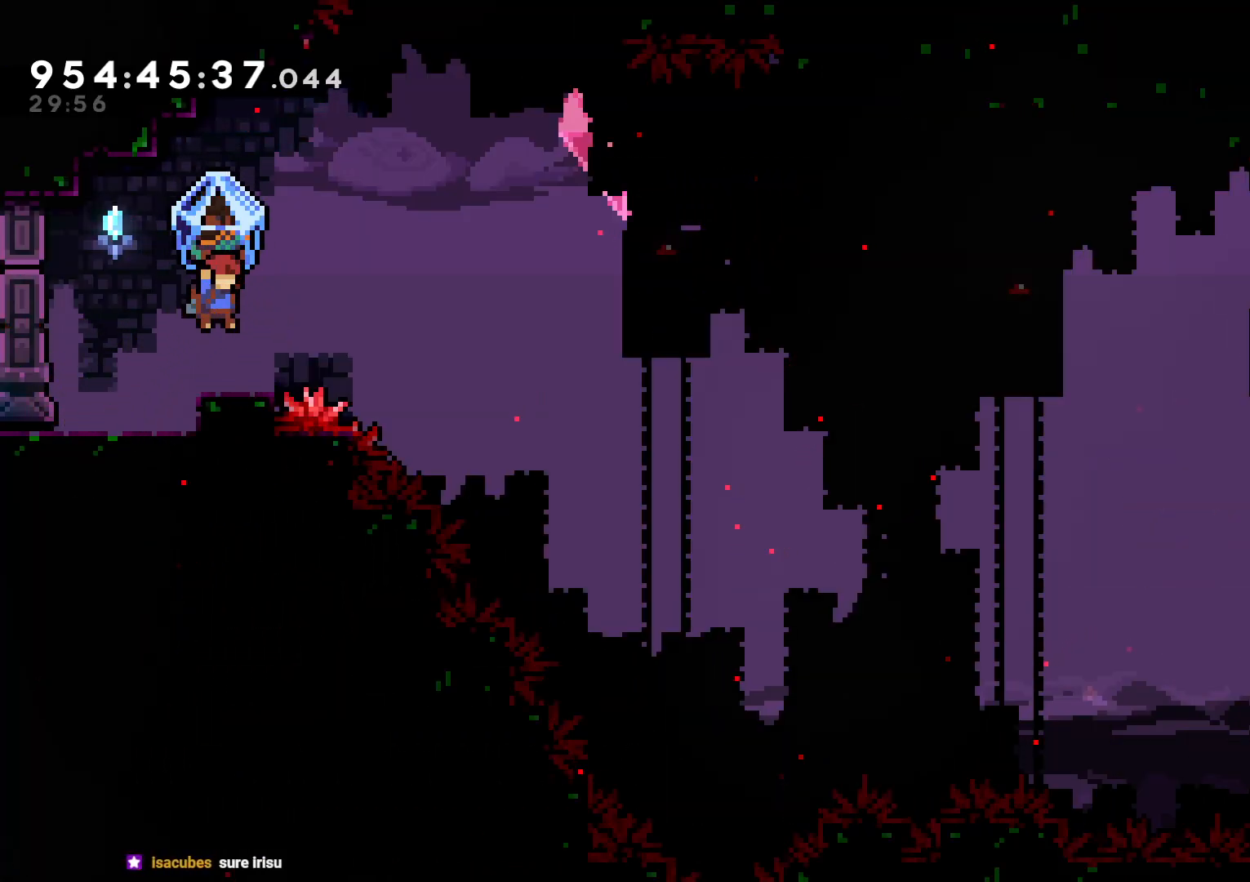
{"dt_ms": 500, "buttons": ["B", "L2", "DPAD_UP", "DPAD_RIGHT"], "left_stick": "center", "right_stick": "center", "events": [[100, "DPAD_RIGHT", "down"], [183, "B", "down"], [433, "DPAD_UP", "down"]]}
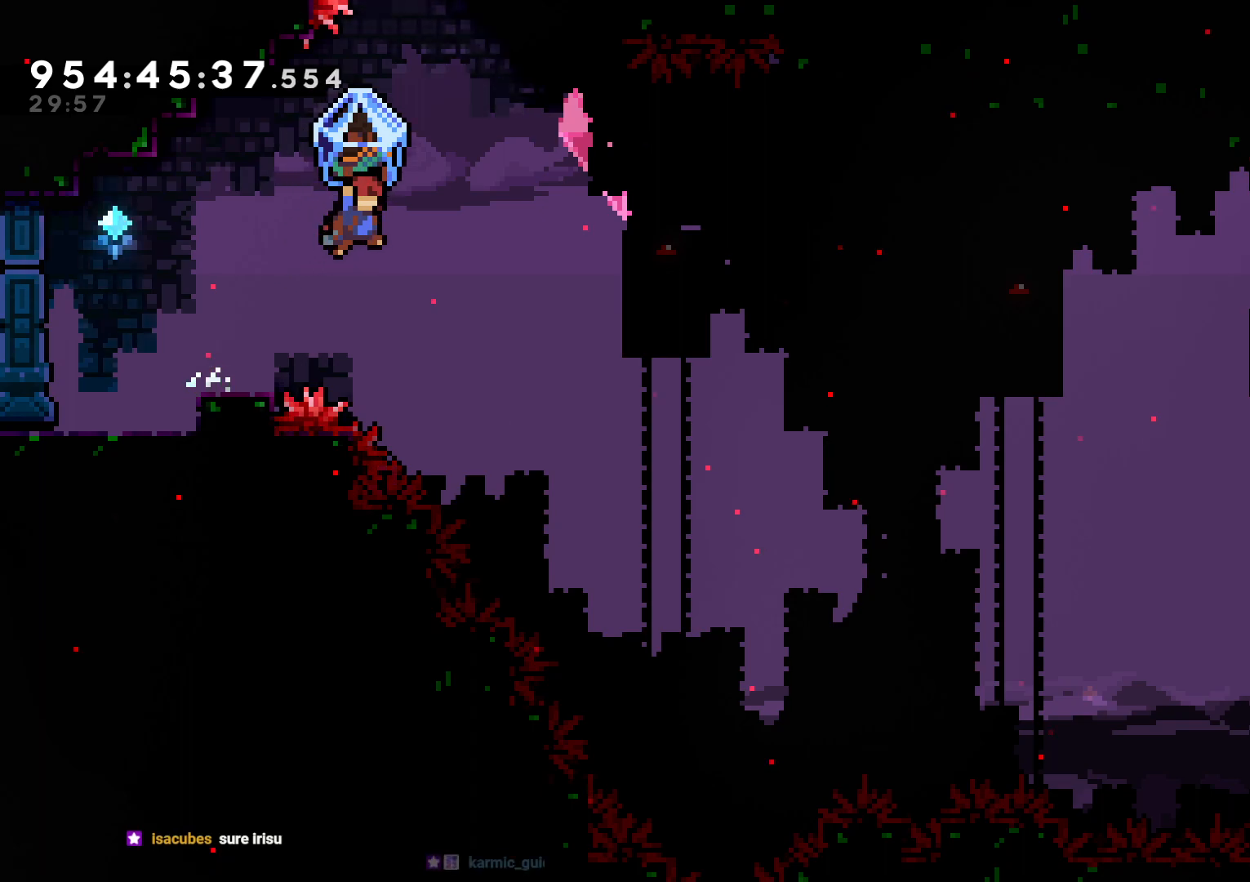
{"dt_ms": 500, "buttons": ["L2", "DPAD_UP", "DPAD_RIGHT"], "left_stick": "center", "right_stick": "center", "events": [[217, "Y", "down"], [233, "L2", "up"], [250, "right_stick", "left"], [283, "B", "up"], [283, "L2", "down"], [317, "right_stick", "center"], [400, "Y", "up"]]}
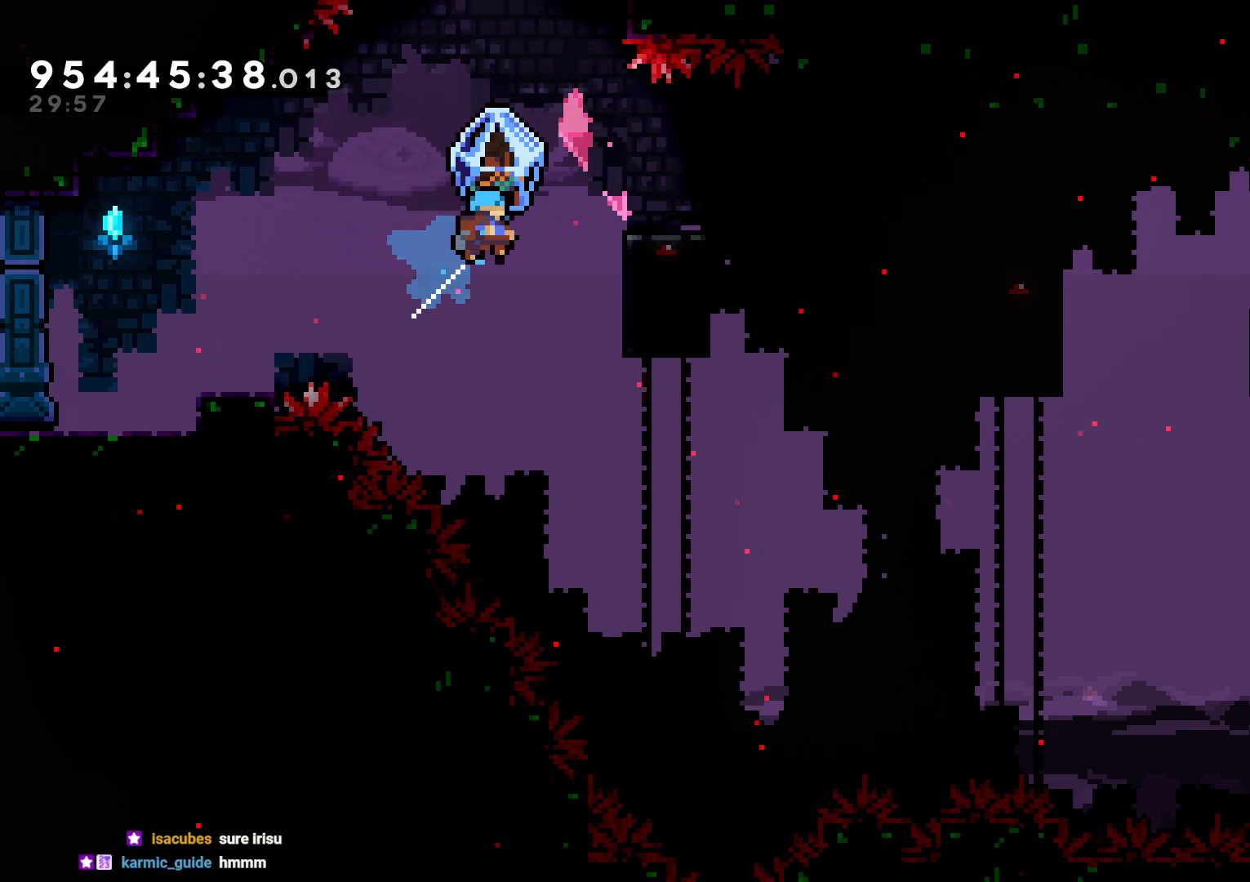
{"dt_ms": 500, "buttons": ["L2"], "left_stick": "center", "right_stick": "center", "events": [[17, "DPAD_UP", "up"], [250, "DPAD_RIGHT", "up"]]}
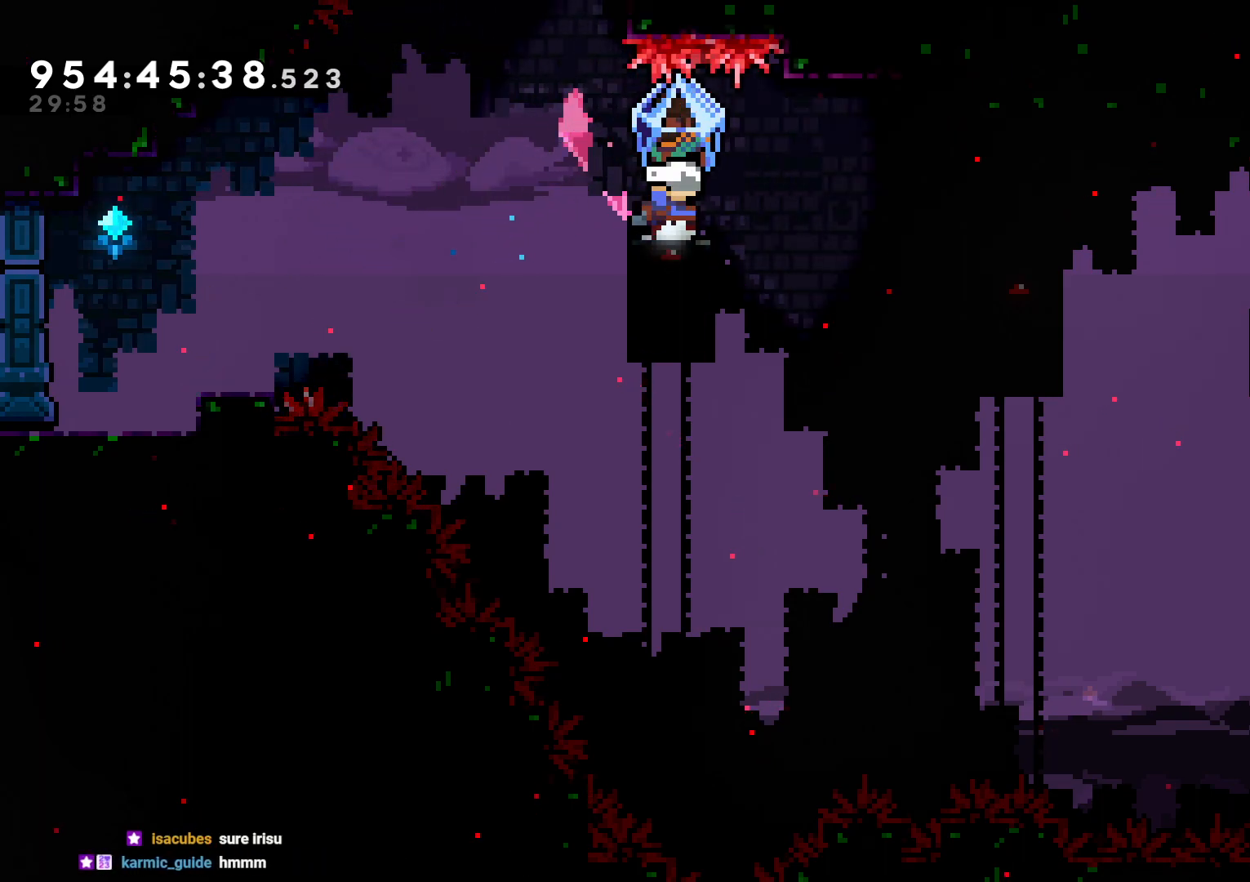
{"dt_ms": 500, "buttons": ["B", "L2"], "left_stick": "center", "right_stick": "center", "events": [[233, "B", "down"]]}
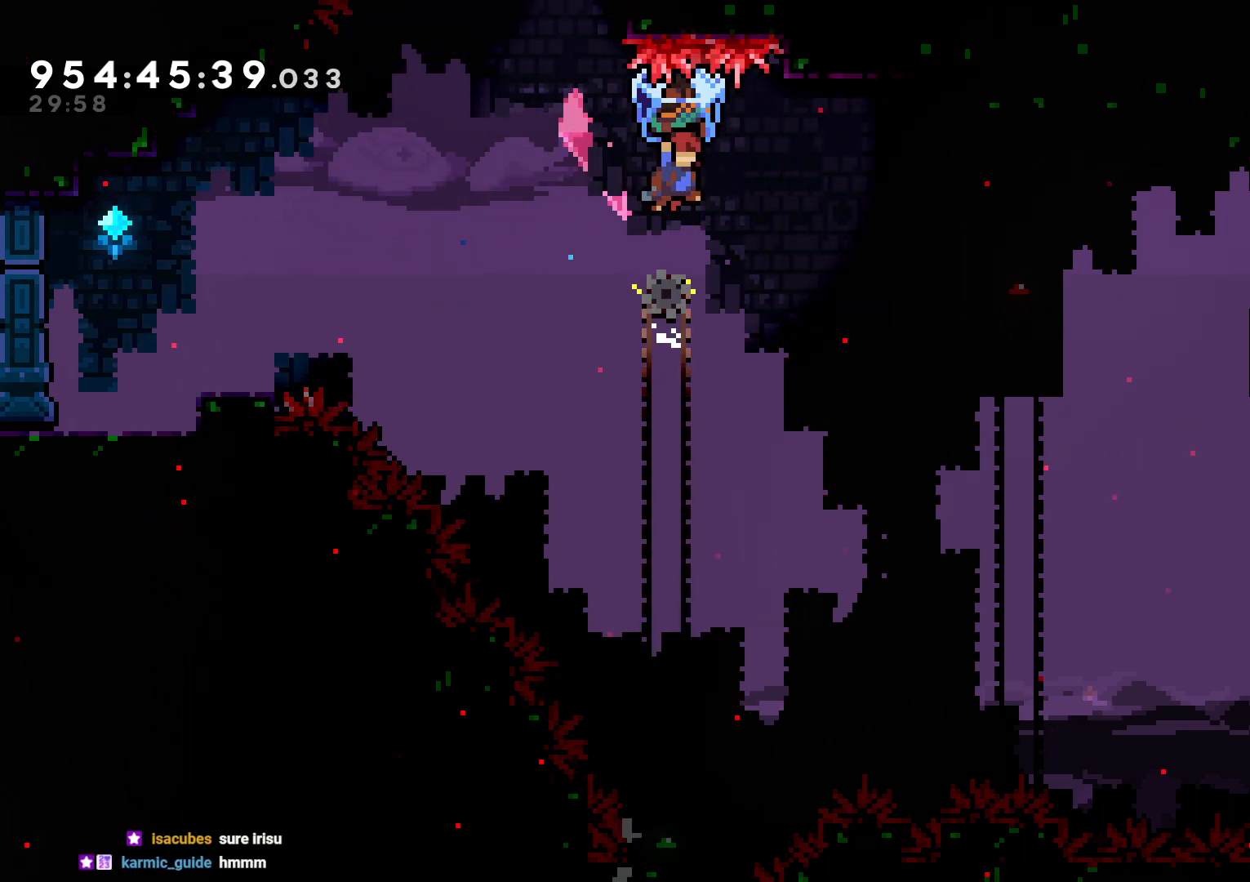
{"dt_ms": 500, "buttons": ["Y", "L2", "DPAD_UP", "DPAD_RIGHT"], "left_stick": "center", "right_stick": "left", "events": [[183, "DPAD_RIGHT", "down"], [233, "DPAD_UP", "down"], [400, "Y", "down"], [417, "L2", "up"], [433, "right_stick", "left"], [450, "B", "up"], [483, "L2", "down"]]}
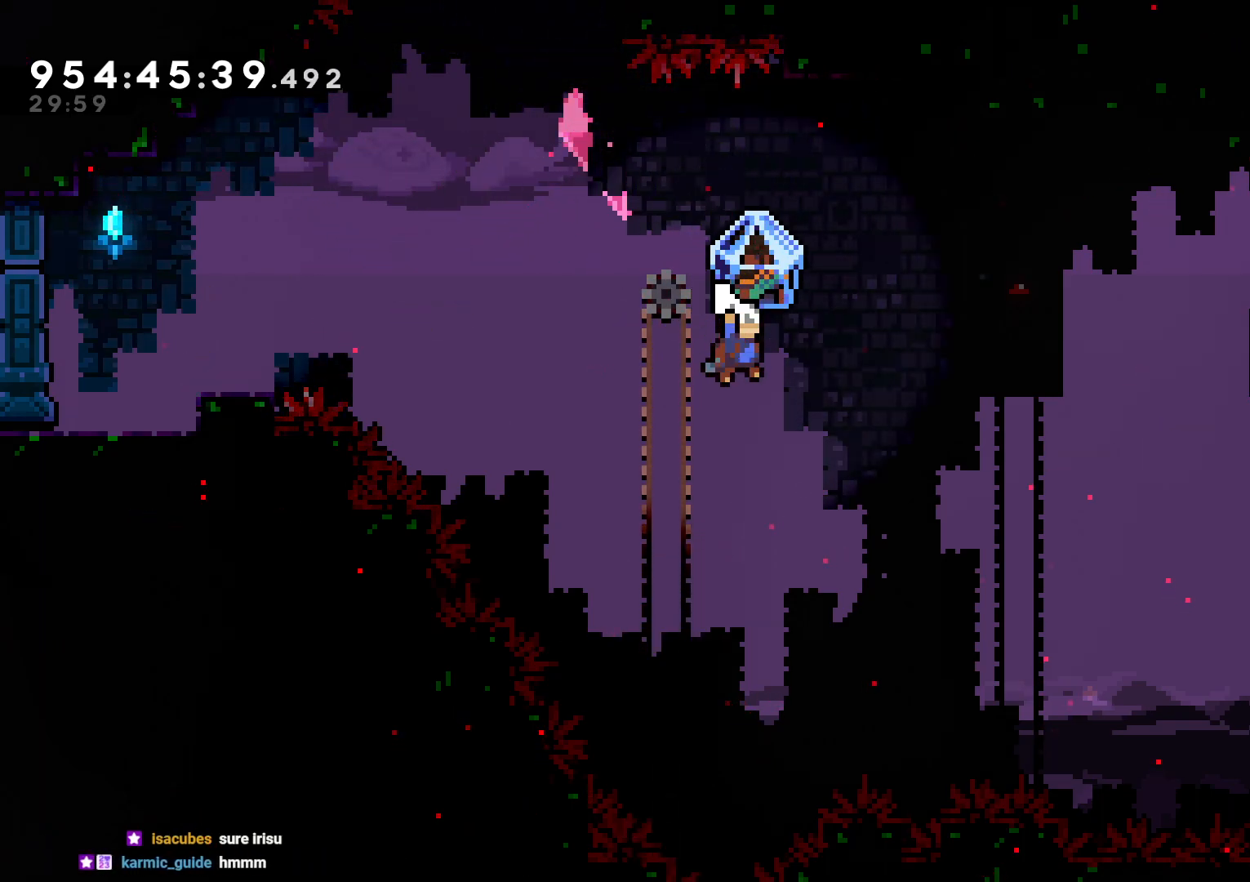
{"dt_ms": 500, "buttons": ["B", "L2", "DPAD_RIGHT"], "left_stick": "center", "right_stick": "center", "events": [[50, "right_stick", "center"], [83, "Y", "up"], [133, "B", "down"], [167, "DPAD_UP", "up"]]}
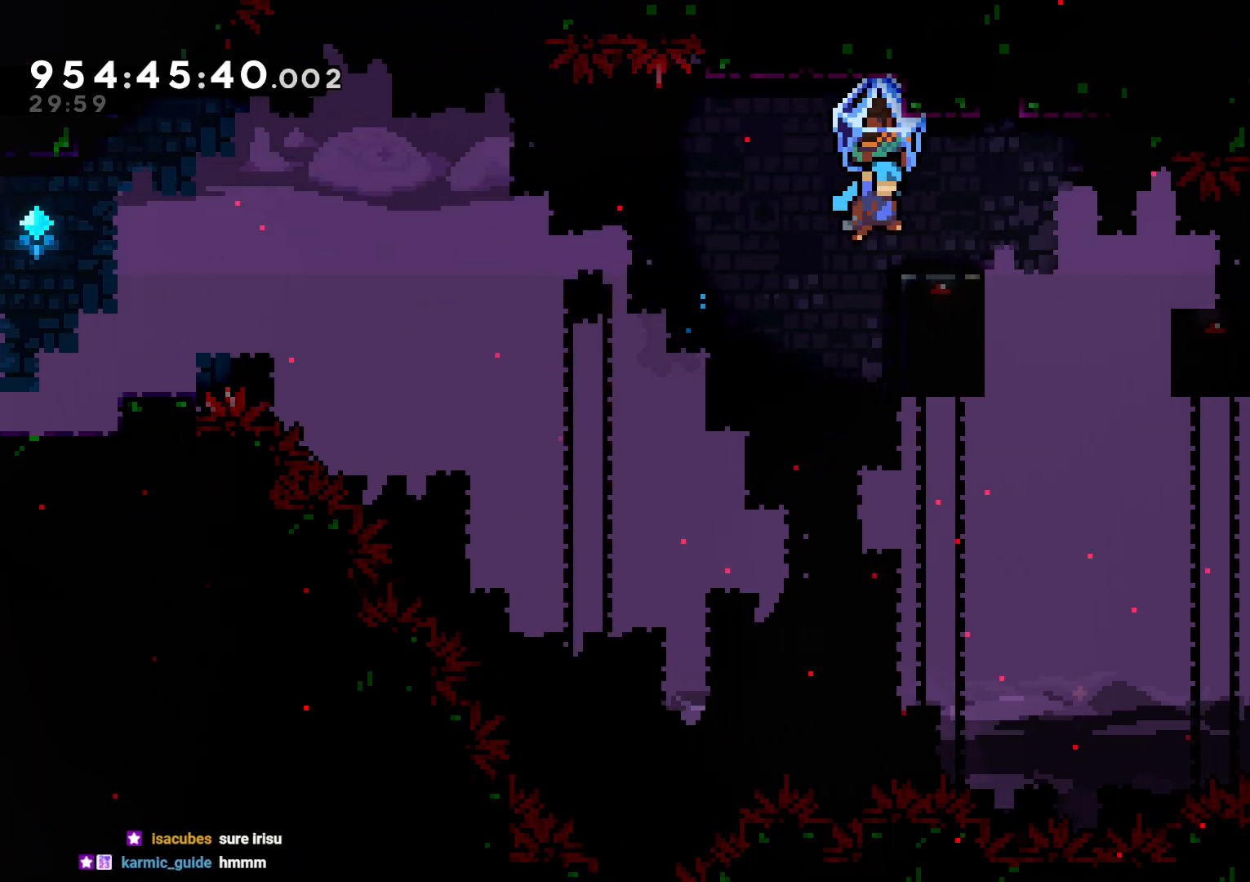
{"dt_ms": 500, "buttons": ["B", "L2"], "left_stick": "center", "right_stick": "center", "events": [[33, "B", "up"], [67, "DPAD_RIGHT", "up"], [500, "B", "down"]]}
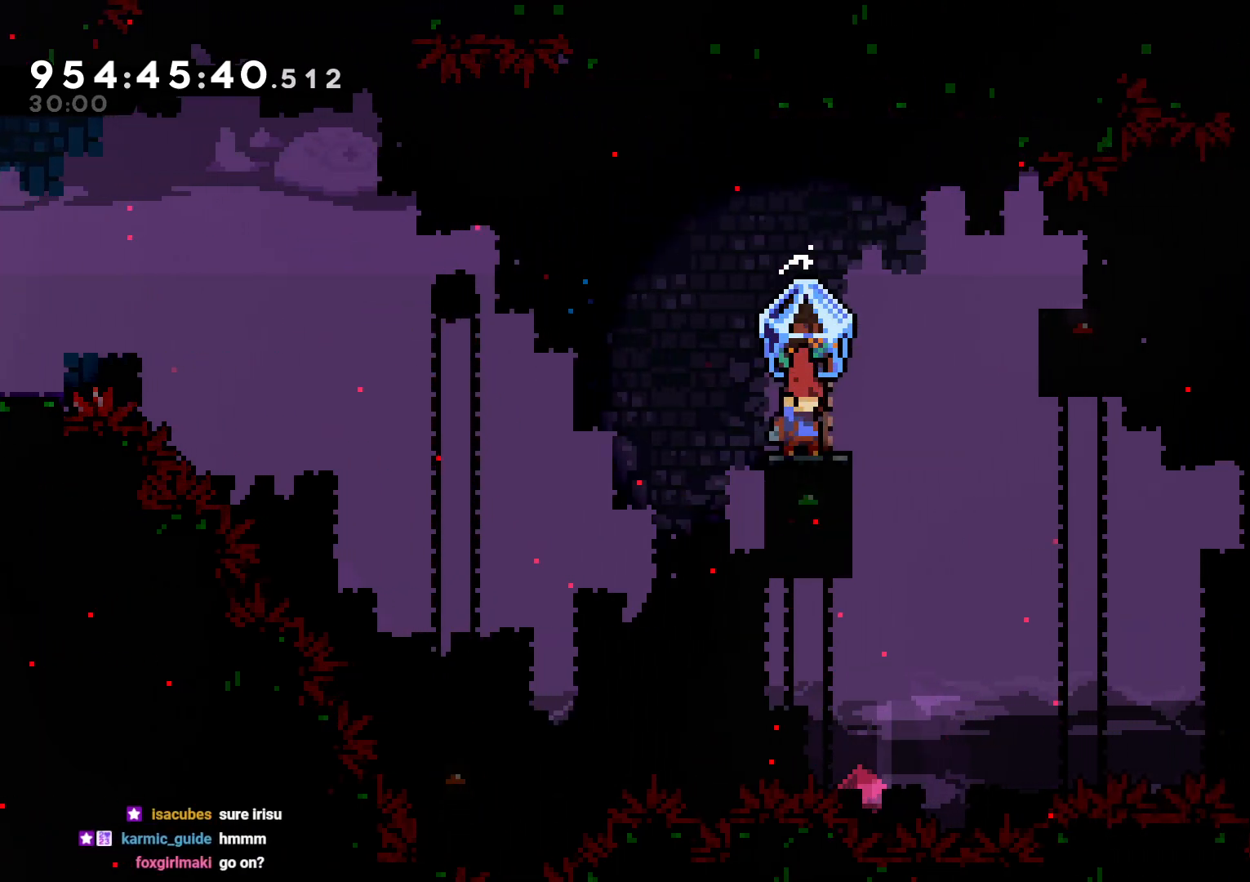
{"dt_ms": 500, "buttons": ["B", "L2", "DPAD_RIGHT"], "left_stick": "center", "right_stick": "center", "events": [[483, "DPAD_RIGHT", "down"]]}
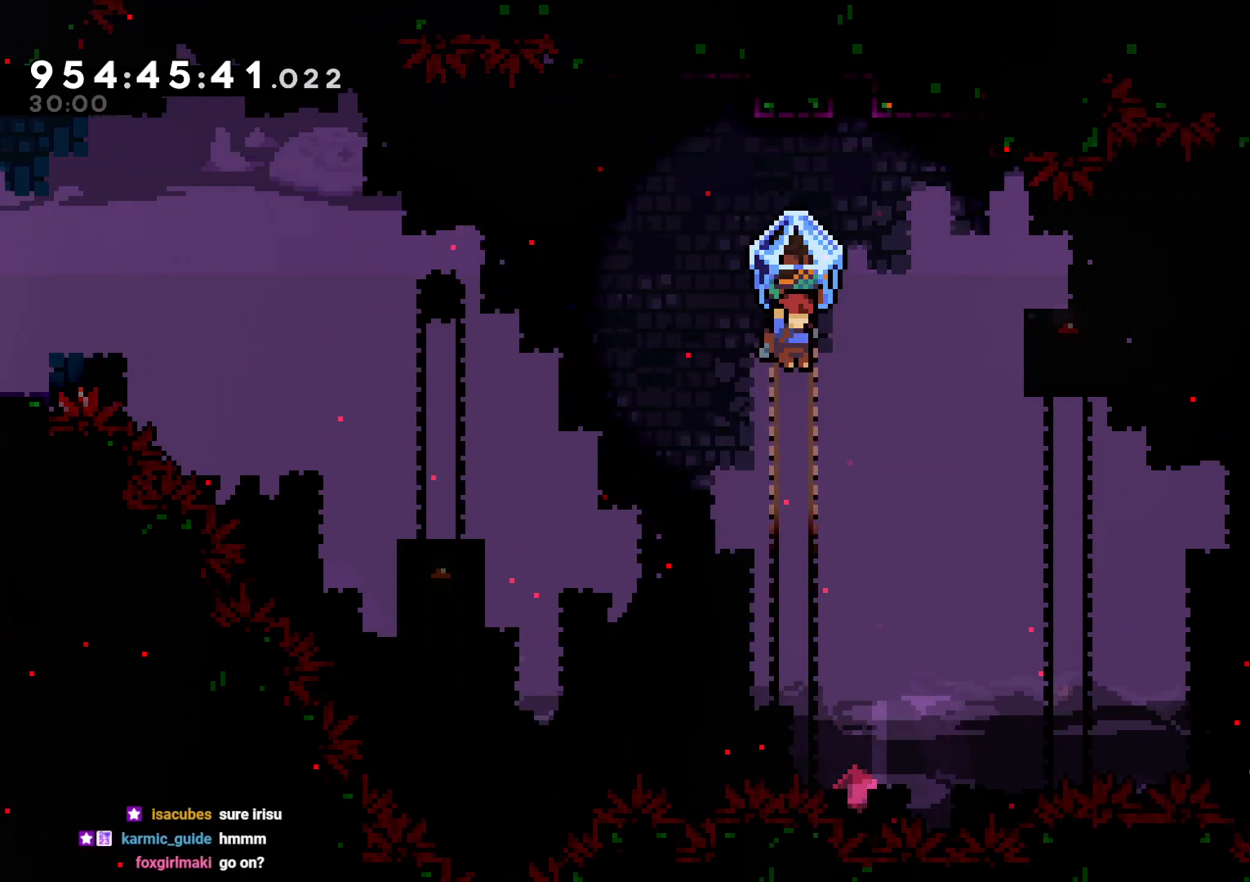
{"dt_ms": 500, "buttons": ["L2", "DPAD_RIGHT"], "left_stick": "center", "right_stick": "center", "events": [[133, "DPAD_UP", "down"], [183, "L2", "up"], [183, "Y", "down"], [200, "right_stick", "left"], [233, "DPAD_UP", "up"], [250, "L2", "down"], [267, "B", "up"], [300, "DPAD_UP", "down"], [300, "right_stick", "center"], [400, "Y", "up"], [417, "DPAD_UP", "up"]]}
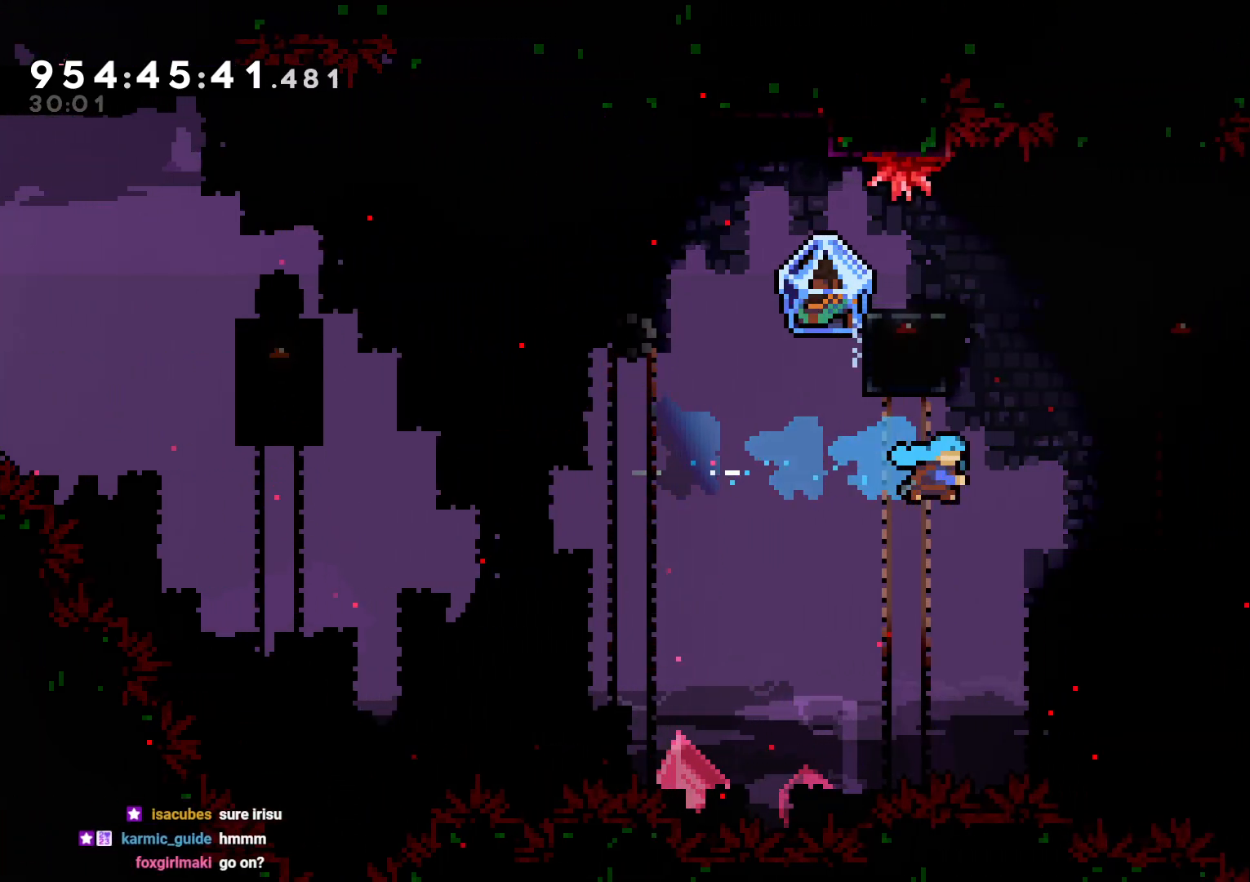
{"dt_ms": 500, "buttons": [], "left_stick": "center", "right_stick": "center"}
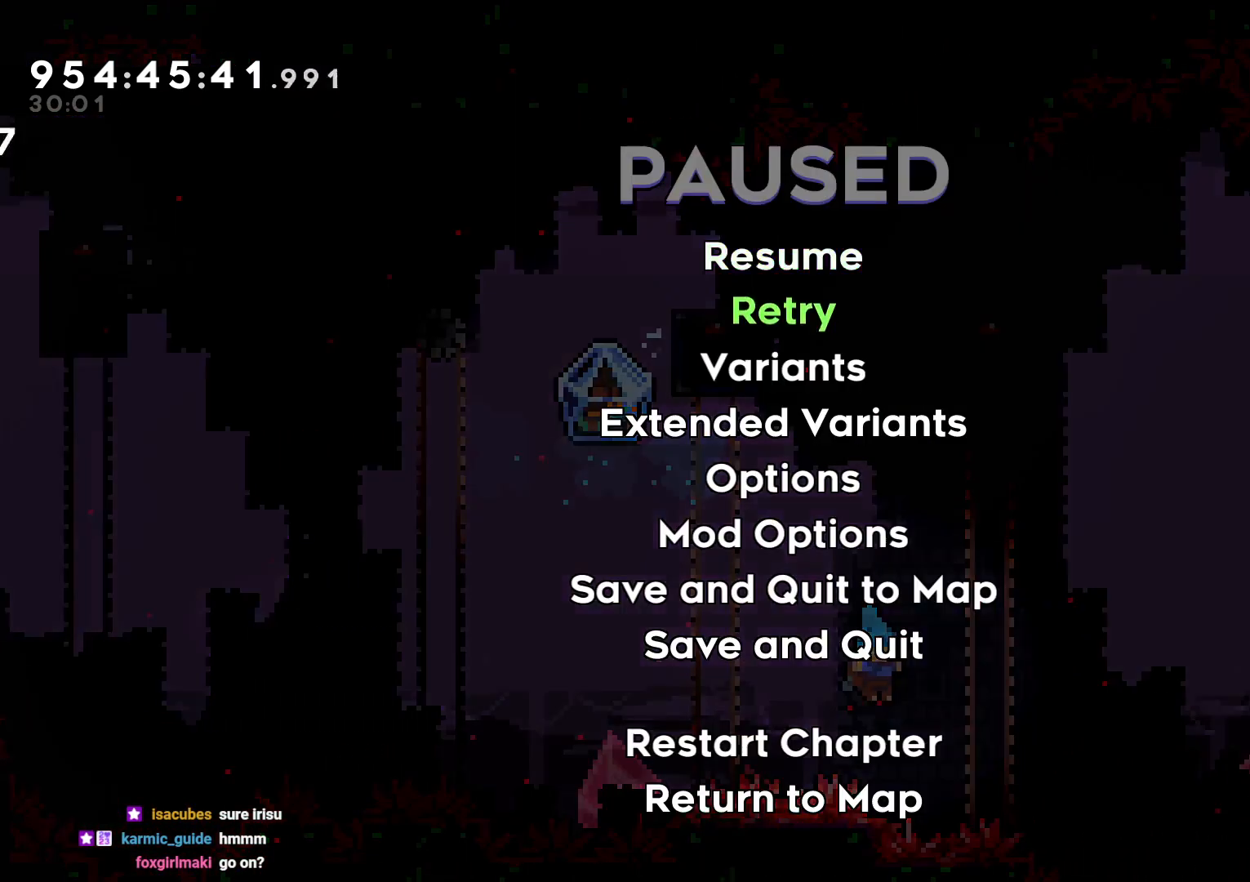
{"dt_ms": 500, "buttons": ["A"], "left_stick": "center", "right_stick": "center", "events": [[33, "A", "down"], [100, "A", "up"], [167, "A", "down"], [250, "A", "up"], [300, "A", "down"], [400, "A", "up"], [433, "A", "down"]]}
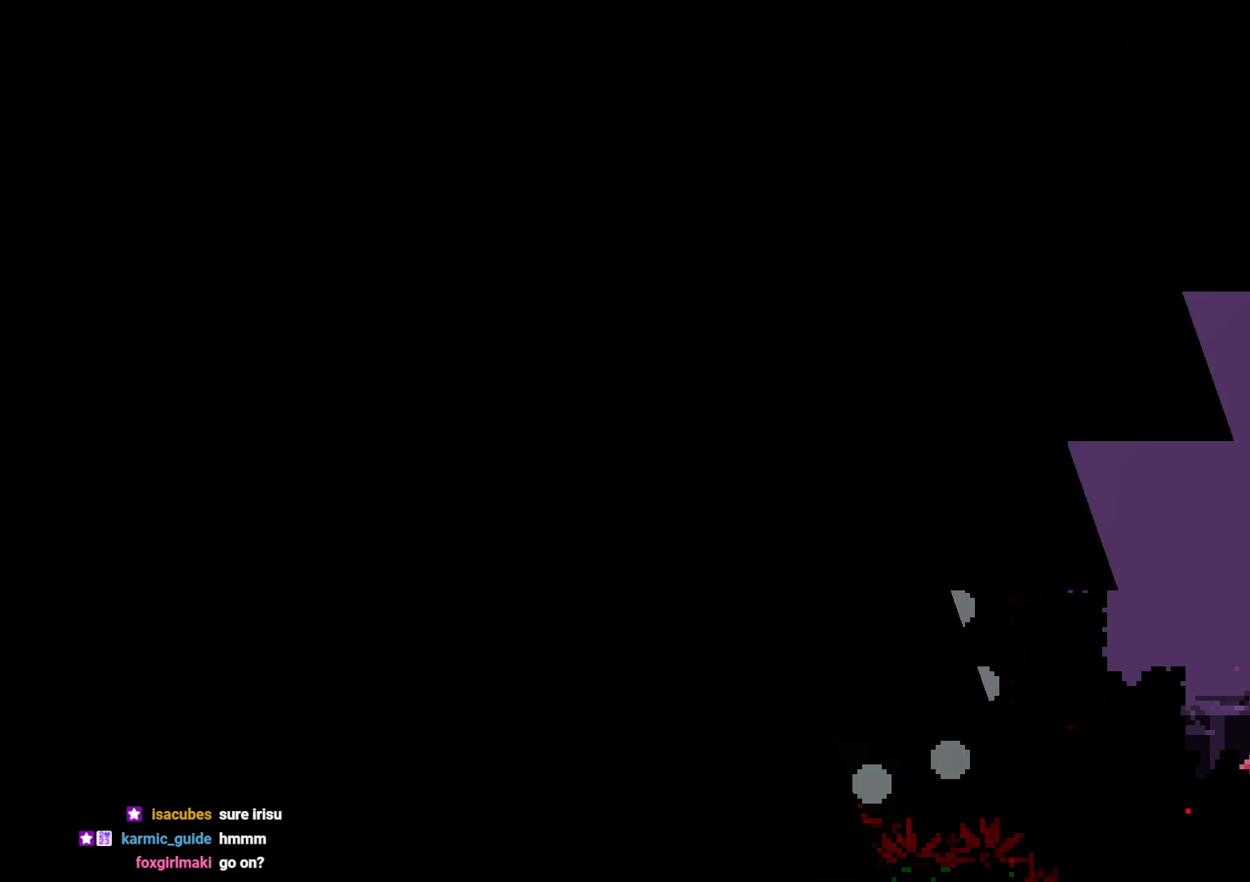
{"dt_ms": 500, "buttons": ["L2"], "left_stick": "center", "right_stick": "center", "events": [[33, "A", "up"], [483, "L2", "down"]]}
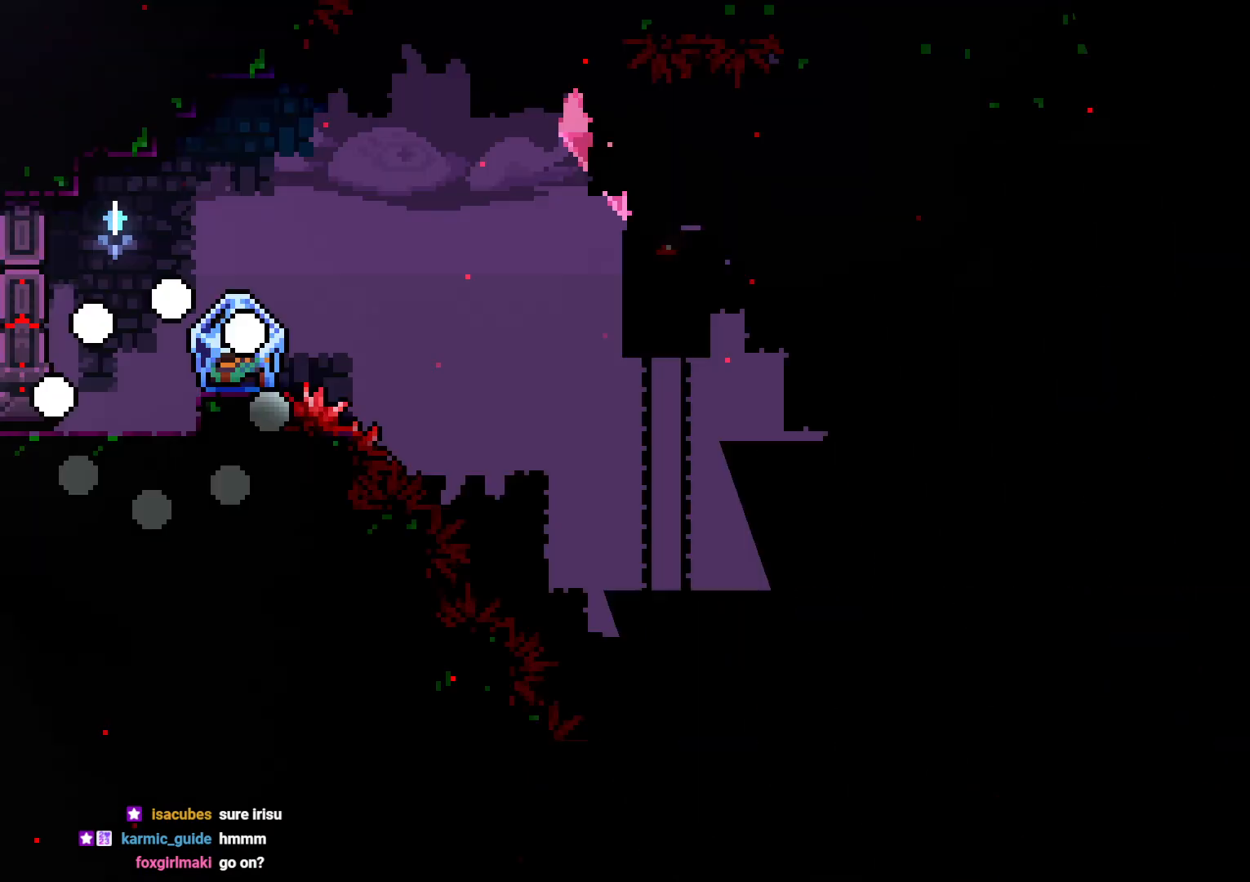
{"dt_ms": 500, "buttons": ["B", "L2", "DPAD_RIGHT"], "left_stick": "center", "right_stick": "center", "events": [[400, "DPAD_RIGHT", "down"], [433, "B", "down"]]}
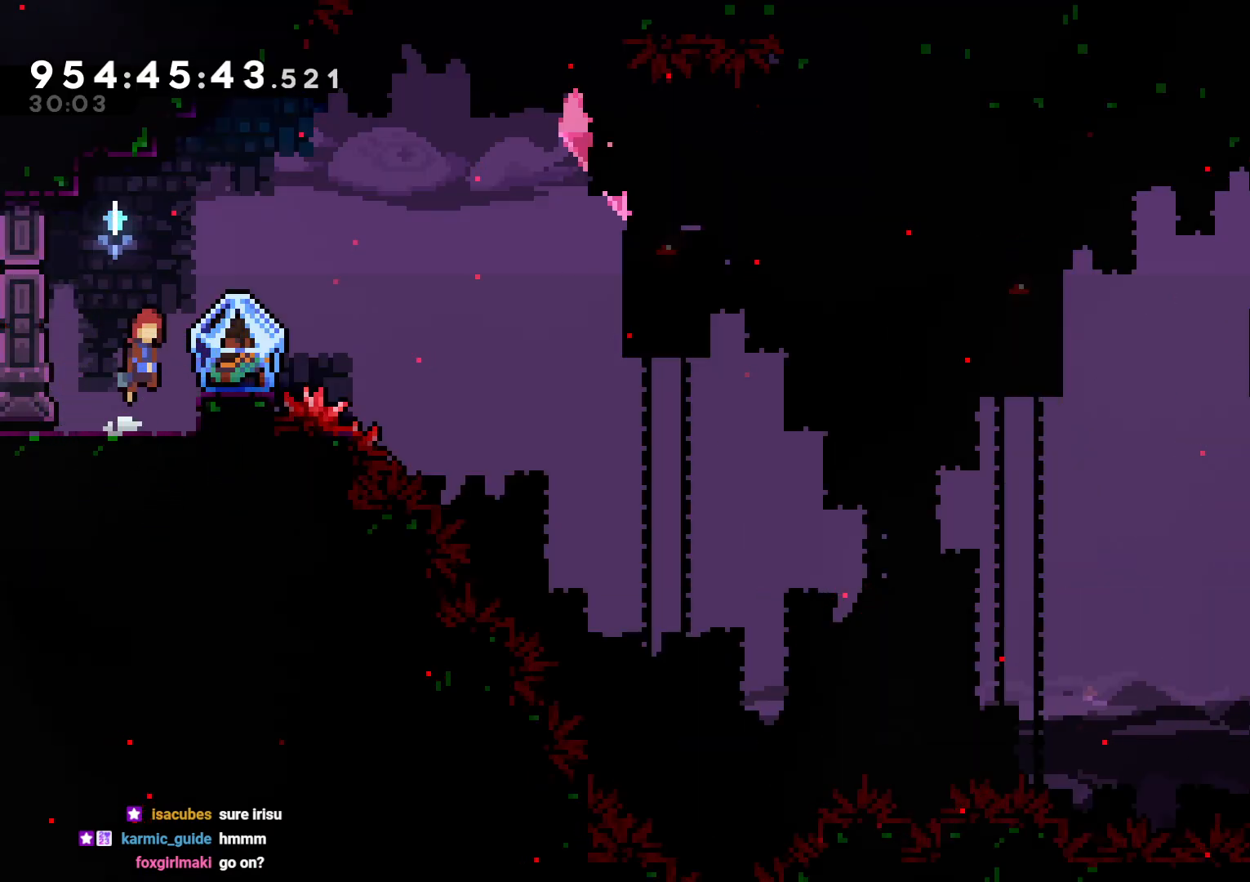
{"dt_ms": 500, "buttons": ["L2", "DPAD_RIGHT"], "left_stick": "center", "right_stick": "center", "events": [[67, "B", "up"], [150, "DPAD_RIGHT", "up"], [483, "DPAD_RIGHT", "down"]]}
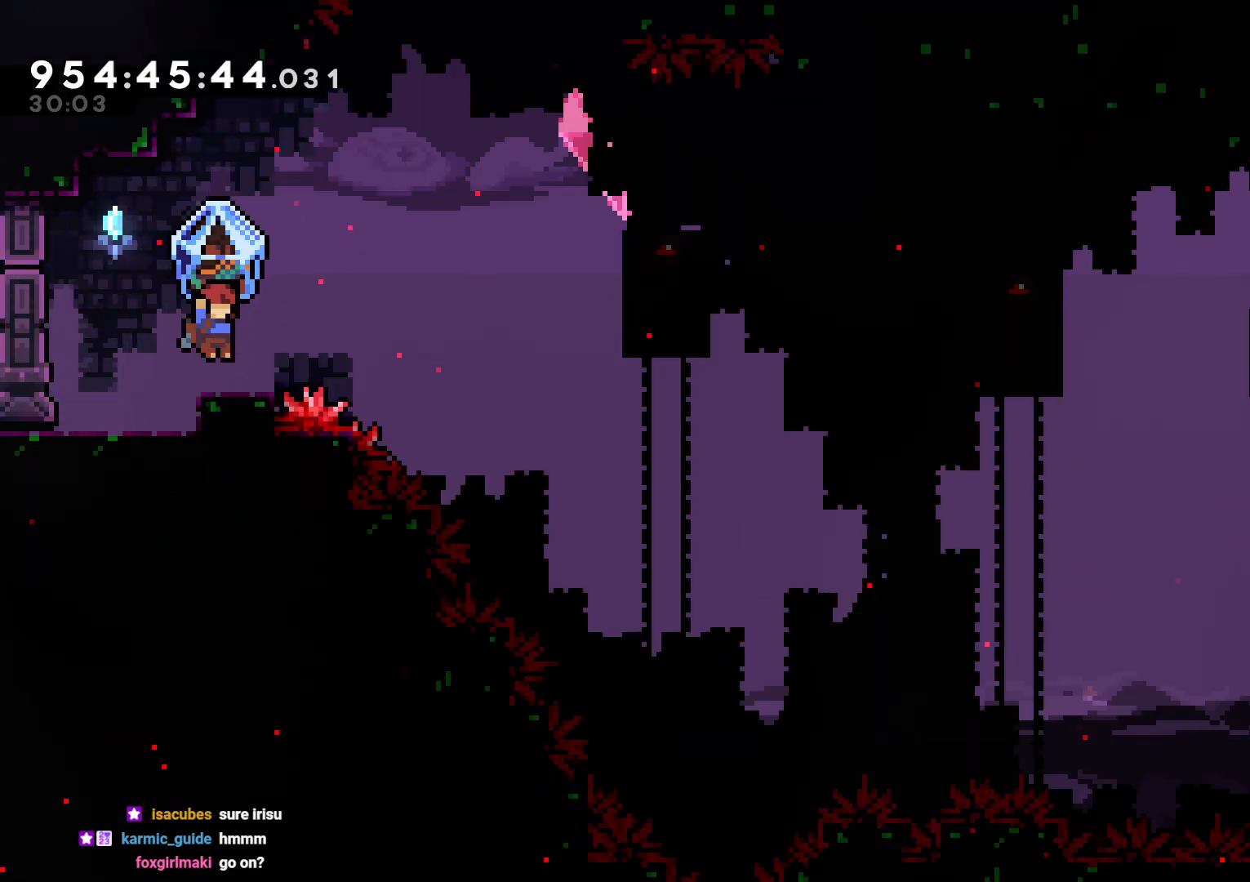
{"dt_ms": 500, "buttons": ["B", "L2", "DPAD_UP", "DPAD_RIGHT"], "left_stick": "center", "right_stick": "center", "events": [[33, "B", "down"], [200, "DPAD_UP", "down"]]}
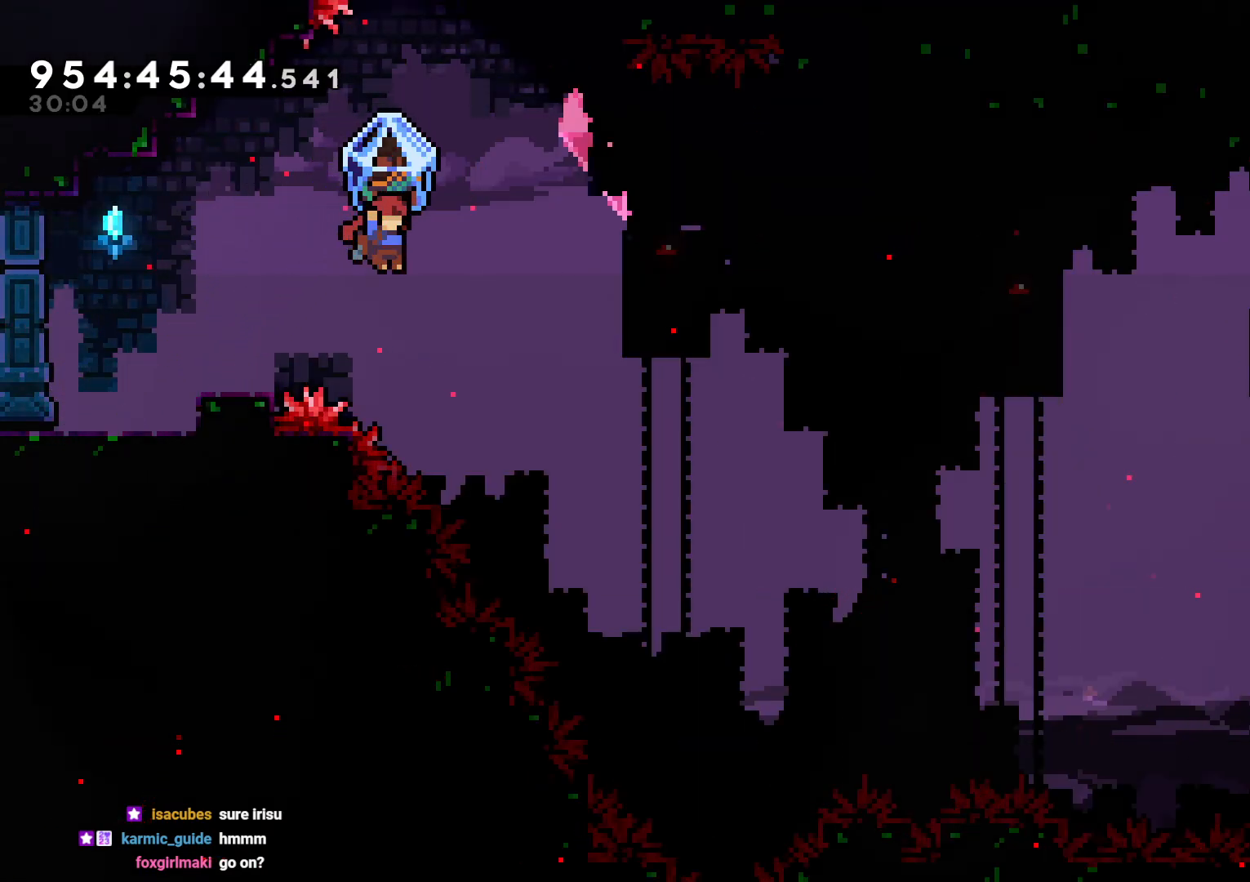
{"dt_ms": 500, "buttons": ["L2", "DPAD_RIGHT"], "left_stick": "center", "right_stick": "center", "events": [[117, "DPAD_UP", "up"], [133, "DPAD_UP", "down"], [133, "Y", "down"], [150, "L2", "up"], [183, "right_stick", "left"], [200, "B", "up"], [217, "L2", "down"], [333, "right_stick", "center"], [417, "DPAD_UP", "up"], [417, "Y", "up"]]}
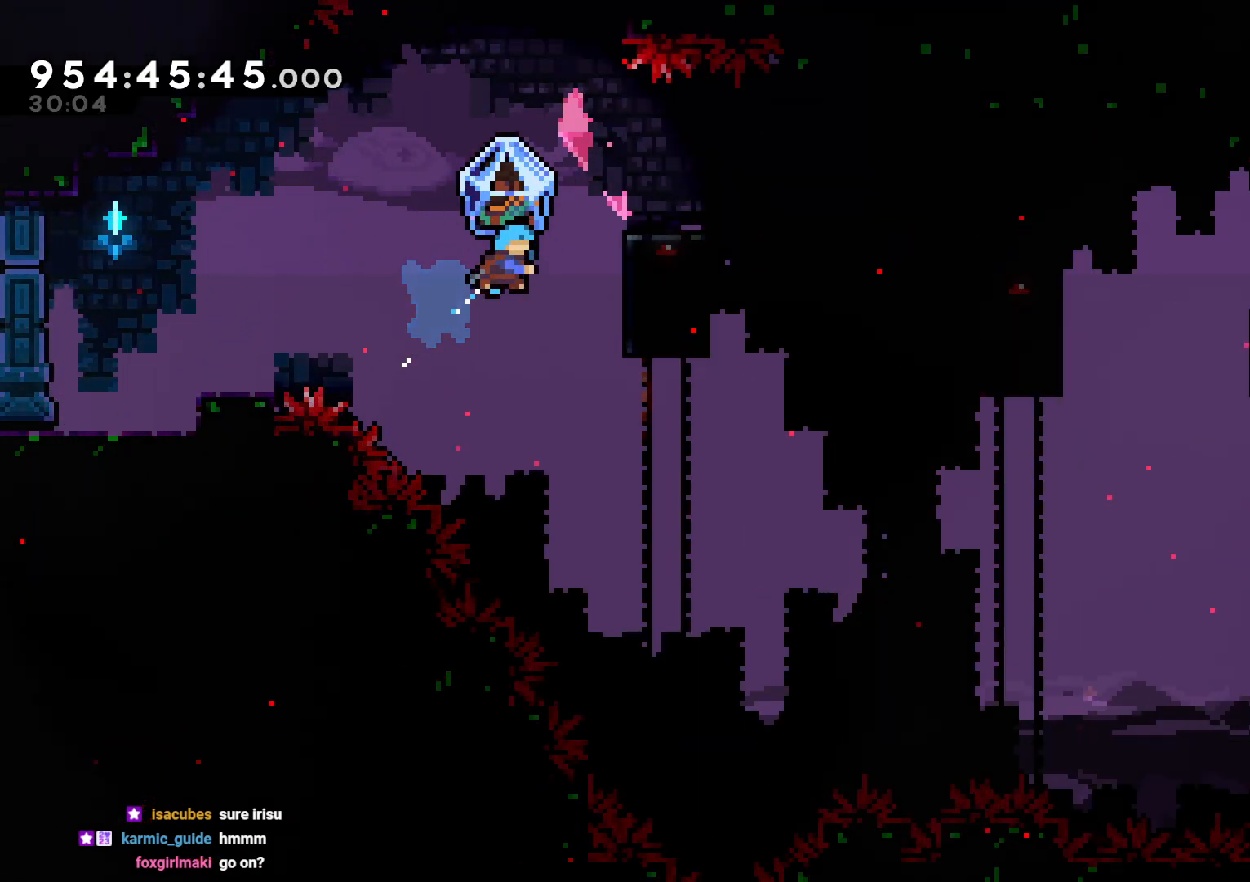
{"dt_ms": 500, "buttons": ["L2"], "left_stick": "center", "right_stick": "center", "events": [[217, "DPAD_RIGHT", "up"]]}
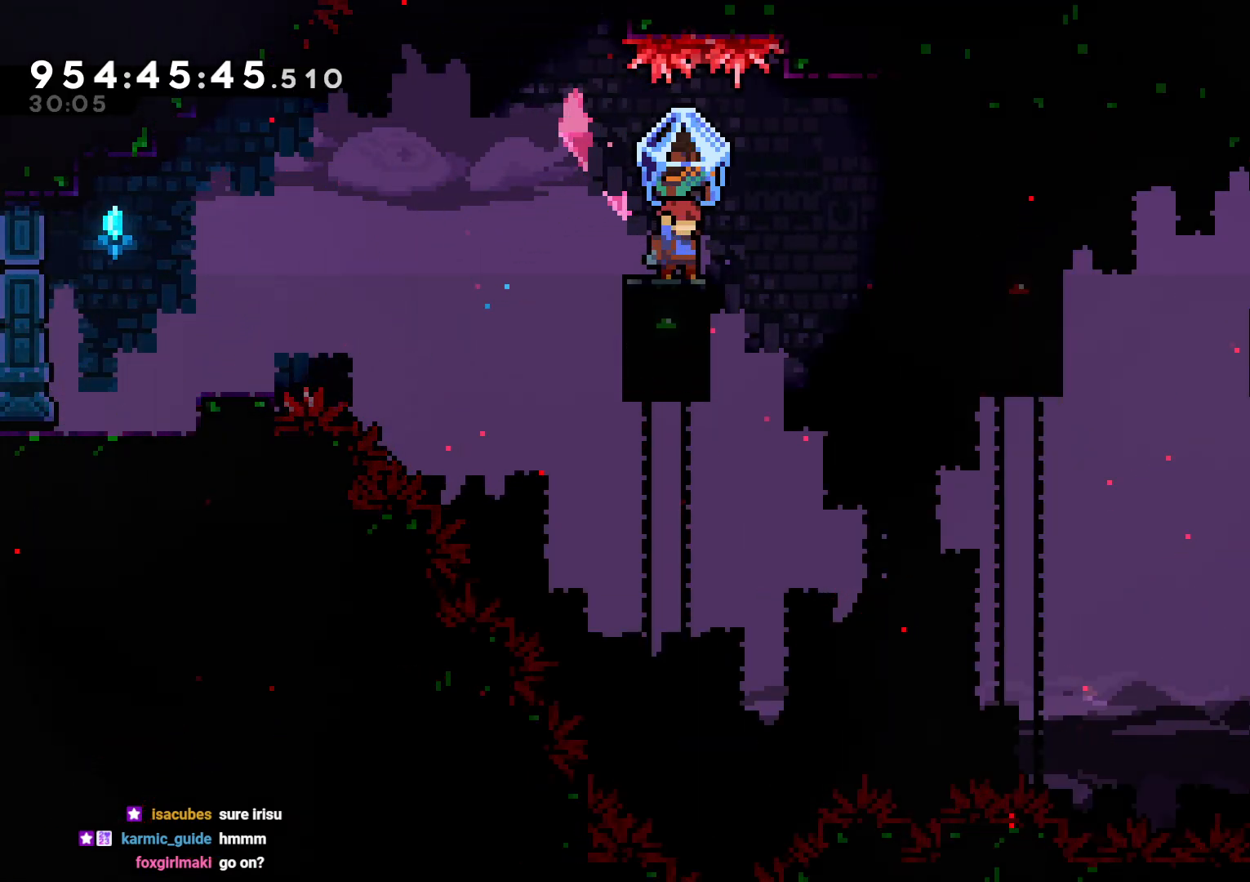
{"dt_ms": 500, "buttons": ["B", "L2", "DPAD_UP", "DPAD_RIGHT"], "left_stick": "center", "right_stick": "center", "events": [[200, "B", "down"], [400, "DPAD_RIGHT", "down"], [467, "DPAD_UP", "down"]]}
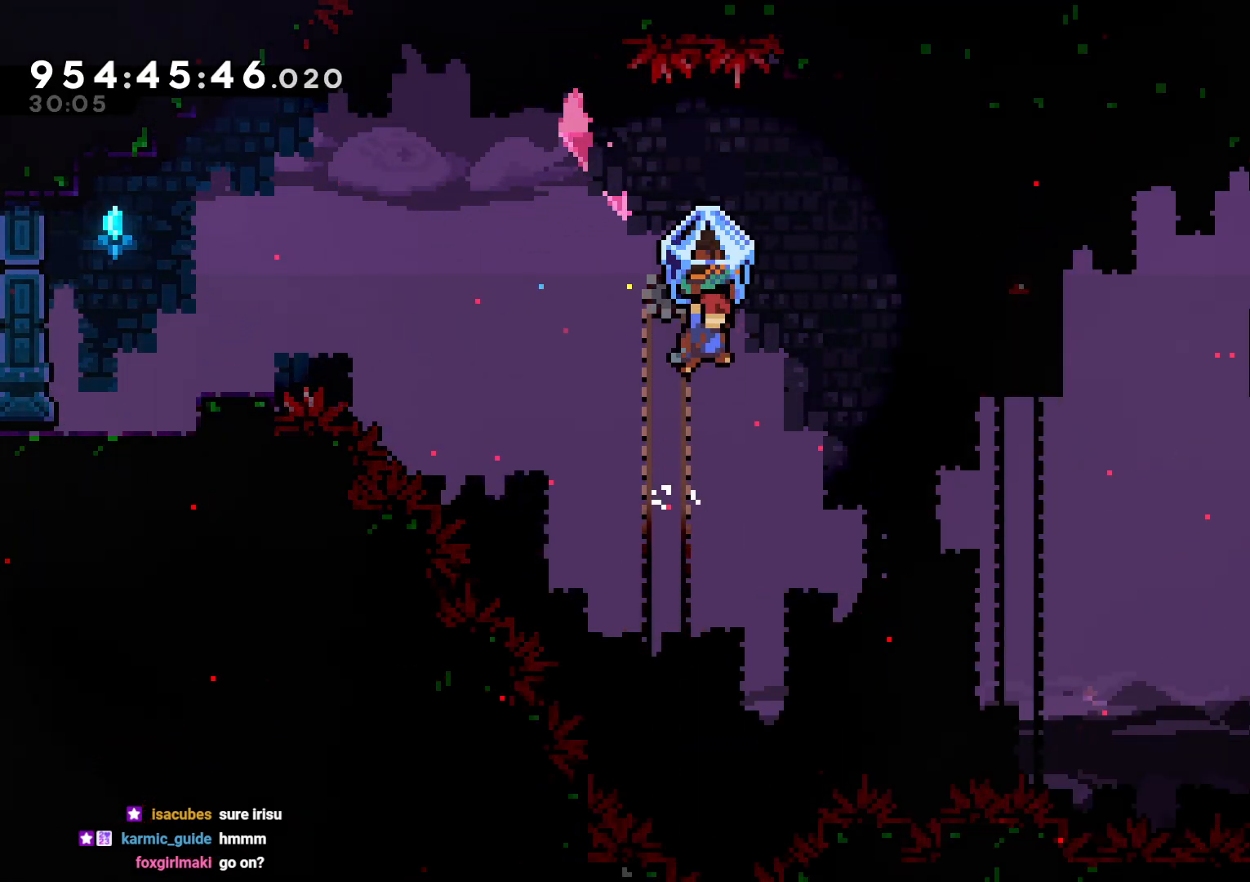
{"dt_ms": 500, "buttons": ["B", "L2", "DPAD_RIGHT"], "left_stick": "center", "right_stick": "center", "events": [[150, "Y", "down"], [183, "L2", "up"], [300, "L2", "down"], [333, "B", "up"], [333, "Y", "up"], [400, "B", "down"], [467, "DPAD_UP", "up"]]}
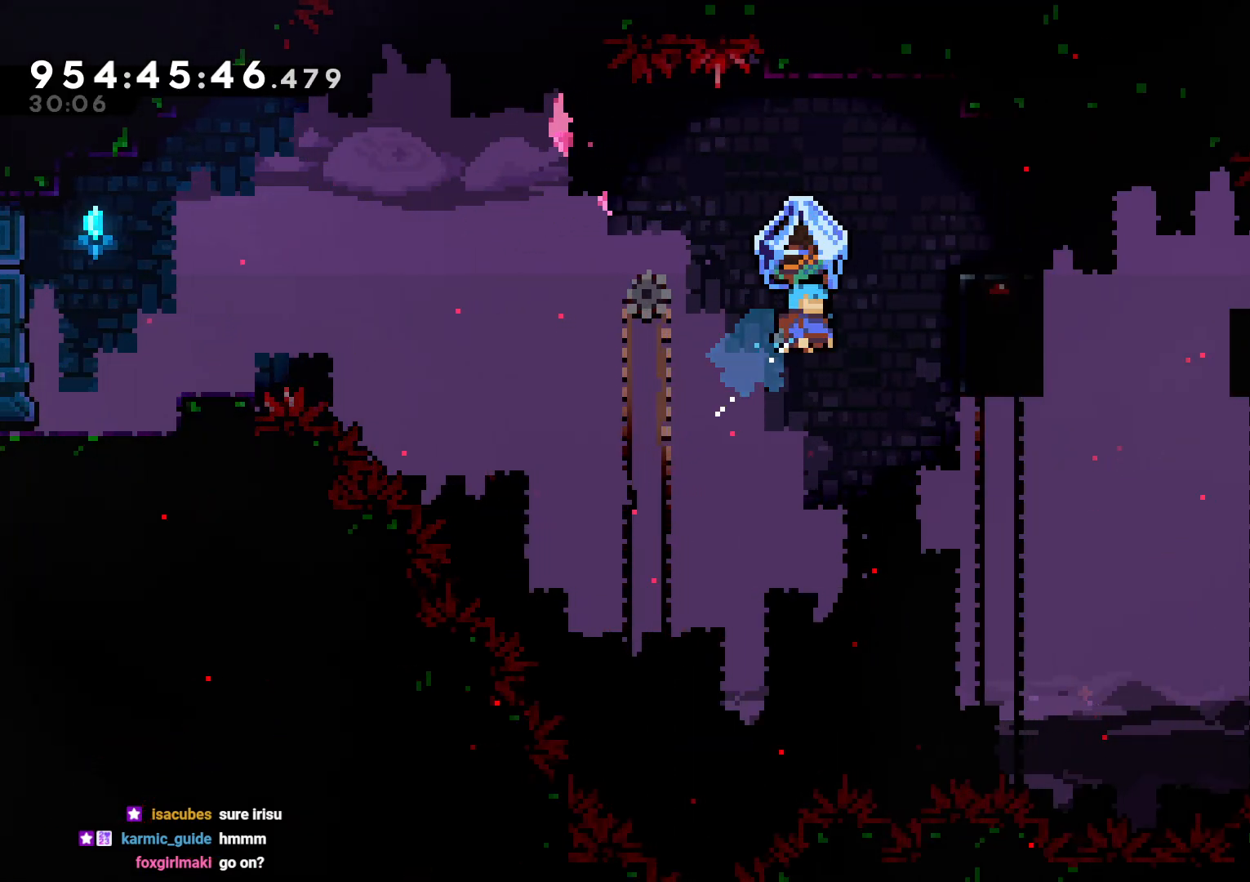
{"dt_ms": 500, "buttons": ["L2"], "left_stick": "center", "right_stick": "center", "events": [[250, "B", "up"], [267, "DPAD_RIGHT", "up"]]}
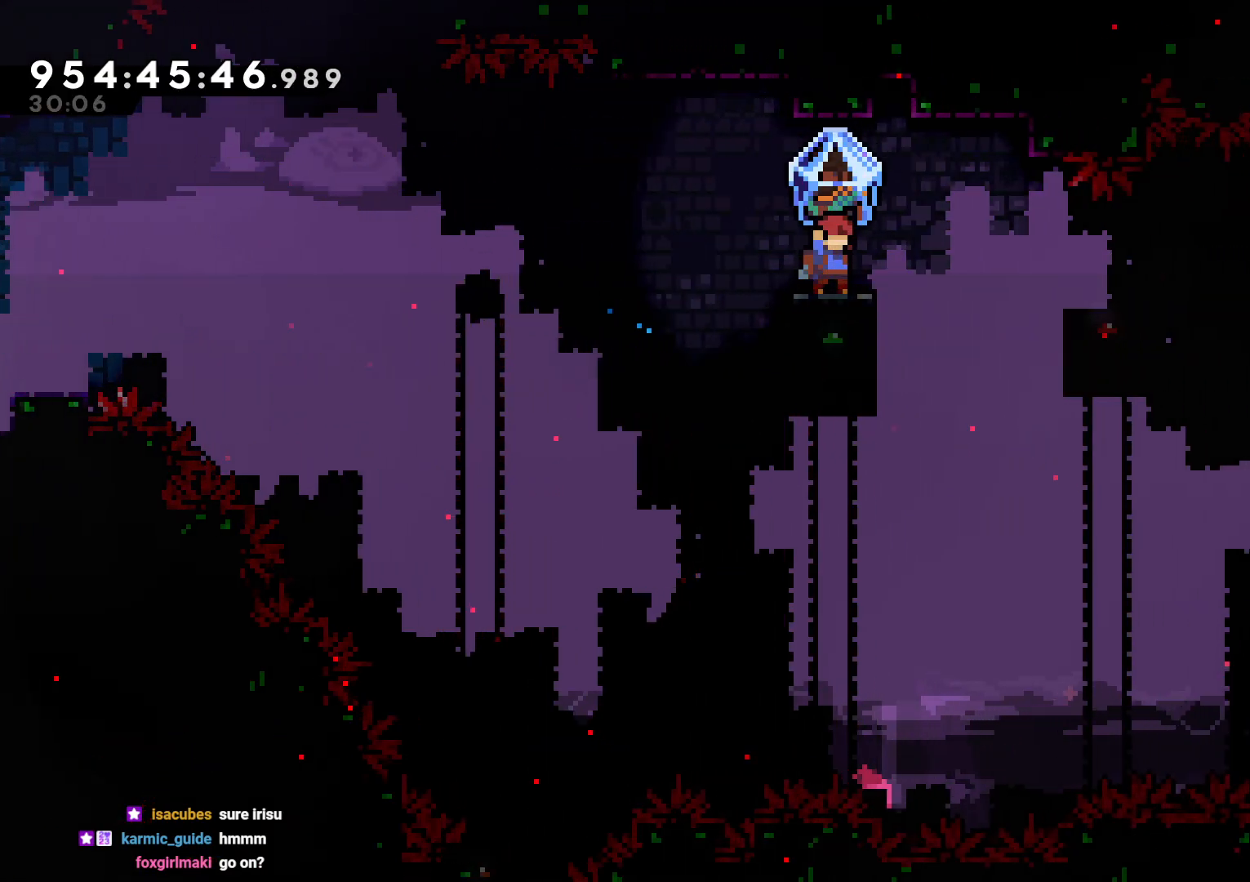
{"dt_ms": 500, "buttons": ["B", "L2"], "left_stick": "center", "right_stick": "center", "events": [[217, "B", "down"]]}
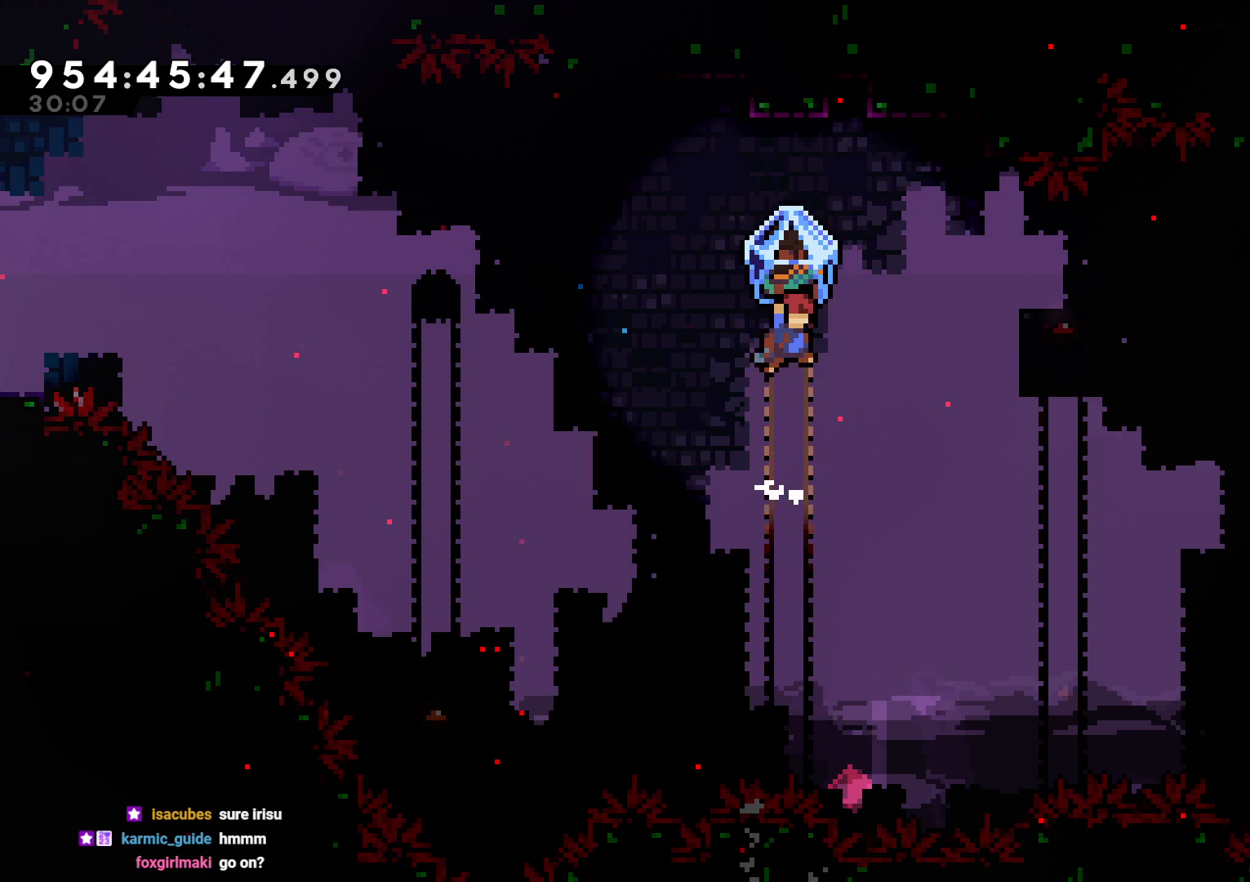
{"dt_ms": 500, "buttons": ["L2", "DPAD_UP", "DPAD_RIGHT"], "left_stick": "center", "right_stick": "center", "events": [[133, "DPAD_RIGHT", "down"], [167, "DPAD_UP", "down"], [283, "Y", "down"], [300, "right_stick", "left"], [333, "L2", "up"], [350, "B", "up"], [450, "L2", "down"], [450, "right_stick", "center"], [500, "Y", "up"]]}
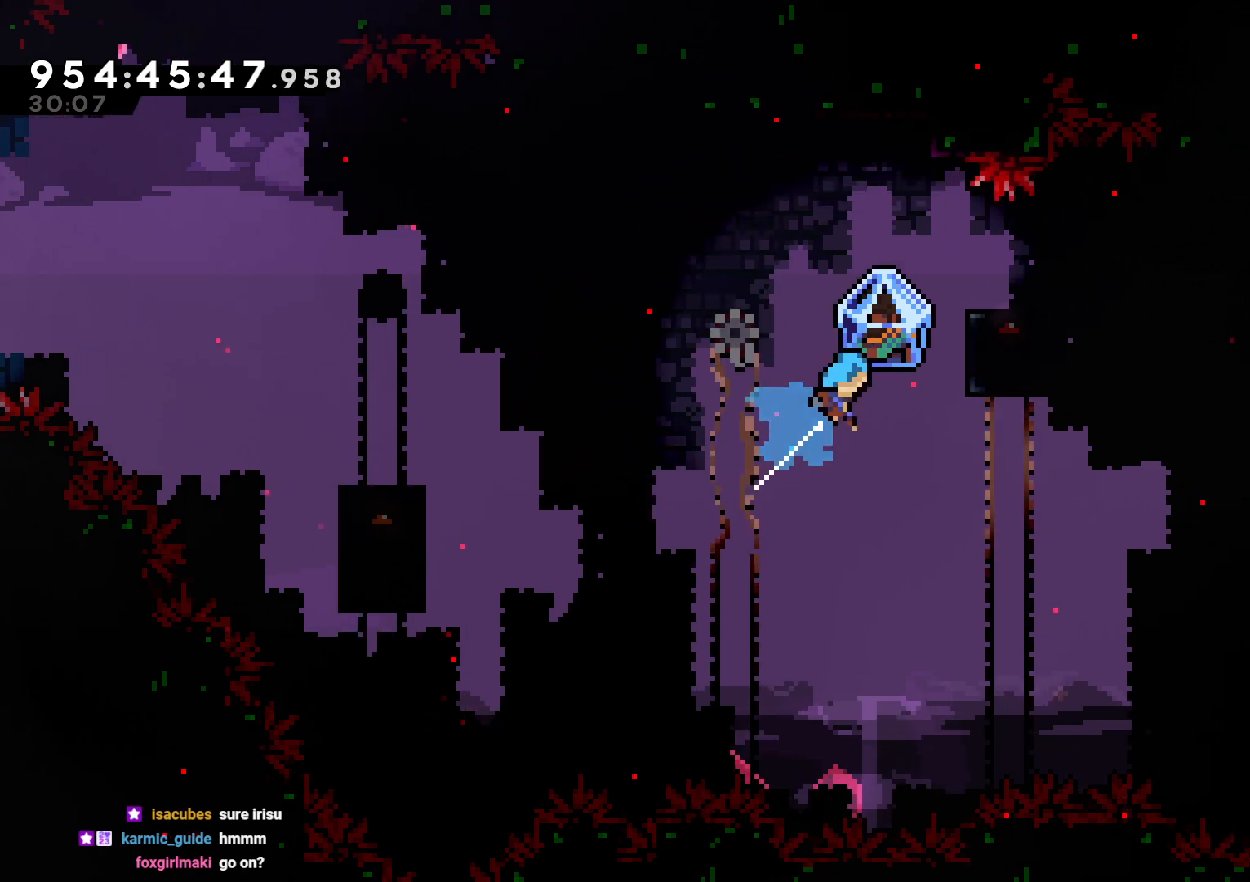
{"dt_ms": 500, "buttons": ["B", "L2"], "left_stick": "center", "right_stick": "center", "events": [[133, "DPAD_UP", "up"], [383, "DPAD_RIGHT", "up"], [500, "B", "down"]]}
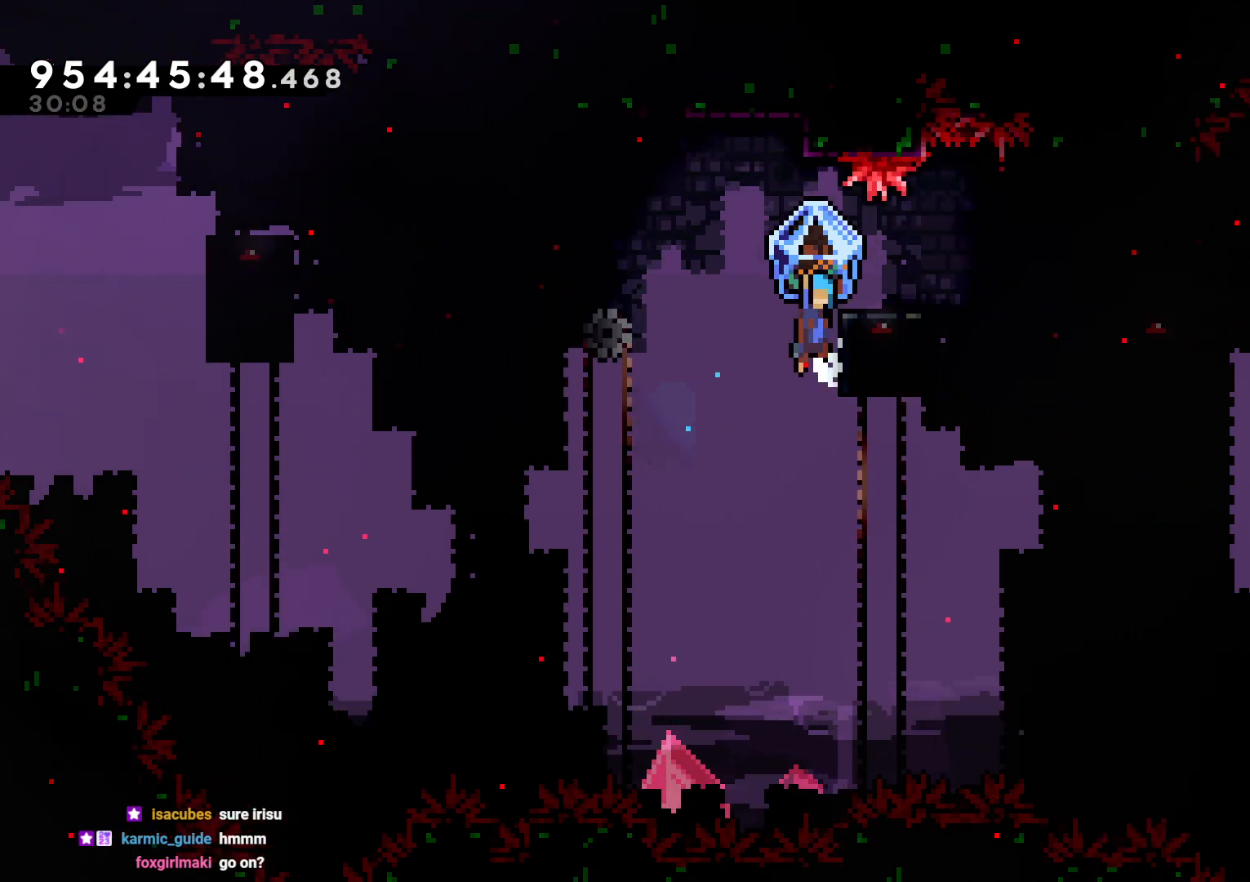
{"dt_ms": 500, "buttons": ["L2", "DPAD_RIGHT"], "left_stick": "center", "right_stick": "center", "events": [[183, "DPAD_RIGHT", "down"], [383, "B", "up"]]}
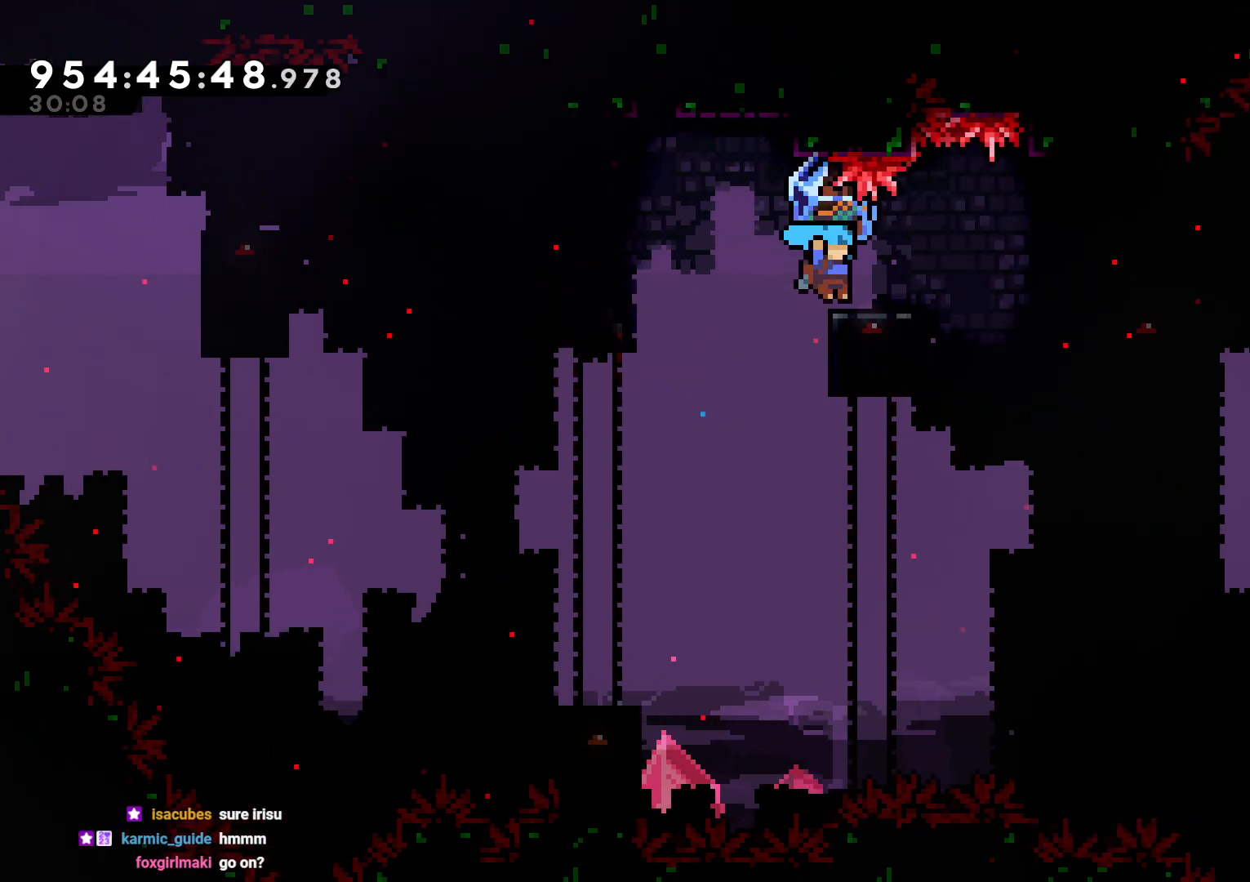
{"dt_ms": 1000, "buttons": ["B", "Y", "L2", "DPAD_UP", "DPAD_RIGHT"], "left_stick": "center", "right_stick": "center"}